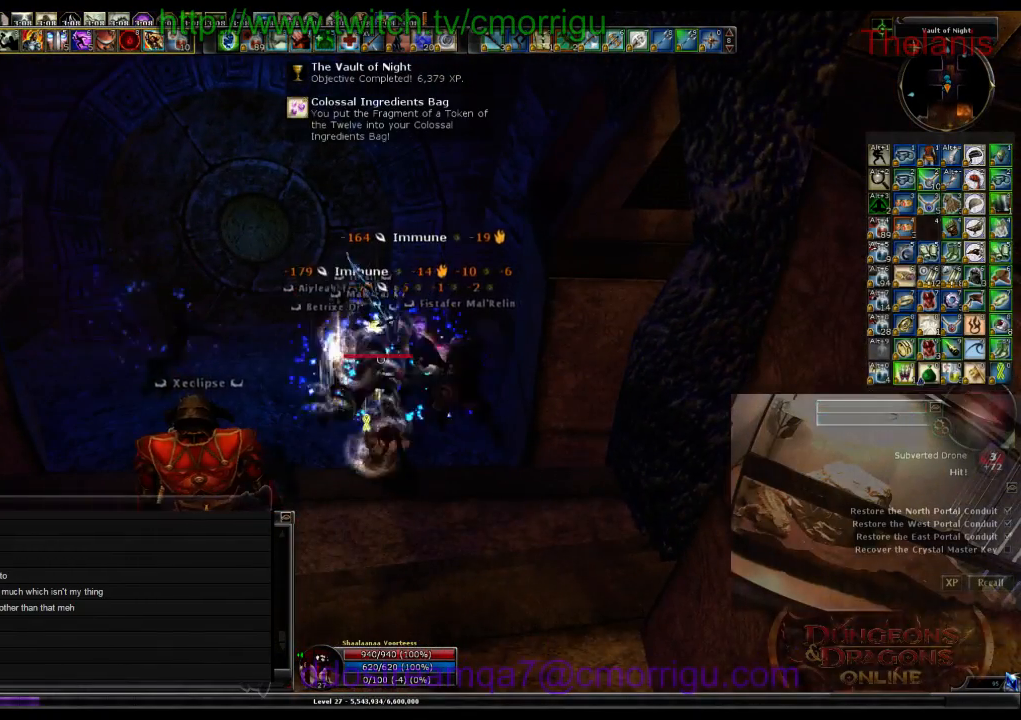
Gameplay with keyboard; each line is a JSON object with the keys held at the frame after it. "events" lists presses ("down") and releases ("up") of ".", "/", "0", "1", "2", "3", "4", "5", "6", "7", "8", "9", "a", "b", "backslash", "backspace", "c", "caps_lock", "comma", "ctrl_l", "ctrl_r", "d", "e", "equals", "escape", "f", "f1", "f10", "f11", "f12", "f2", "f3", "f4", "f5", "f6", "f7", "f8", "f9", "g", "h", "i", "j", "k", "l", "lbracket", "m", "minus", "n", "o", "p", "q", "quote", "r", "rbracket", "return", "s", "semicolon", "shift_l", "shift_r", "space", "t", "tab", "tilde", "u", "v", "w", "x", "y" and "z" between this image and that frame as [ms after this image, input, new state], when the widget could be followed in between. No other keys are recorded. Mouse input is not recorded.
{"keys": [], "events": [[67, "w", "down"], [167, "a", "up"], [300, "w", "up"]]}
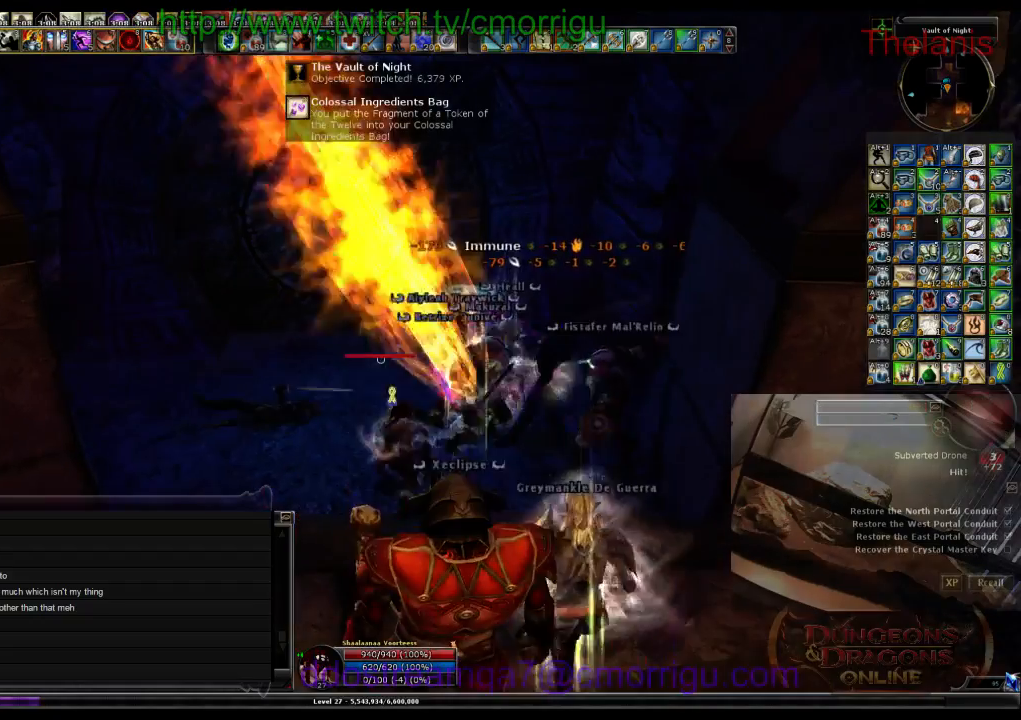
{"keys": [], "events": []}
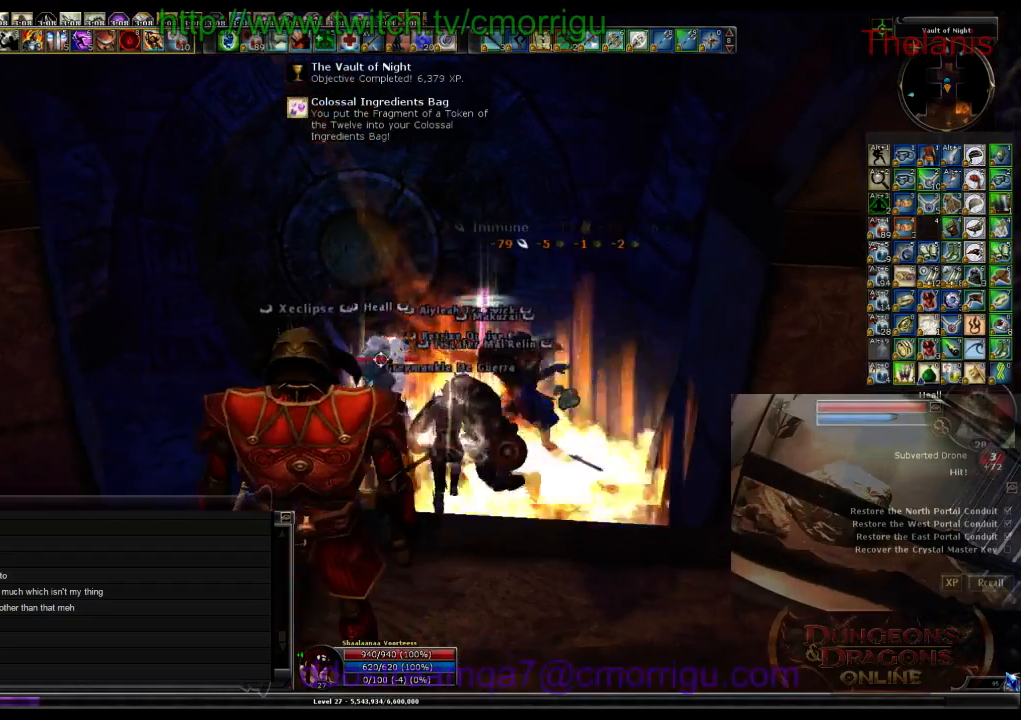
{"keys": [], "events": [[100, "w", "down"], [400, "w", "up"]]}
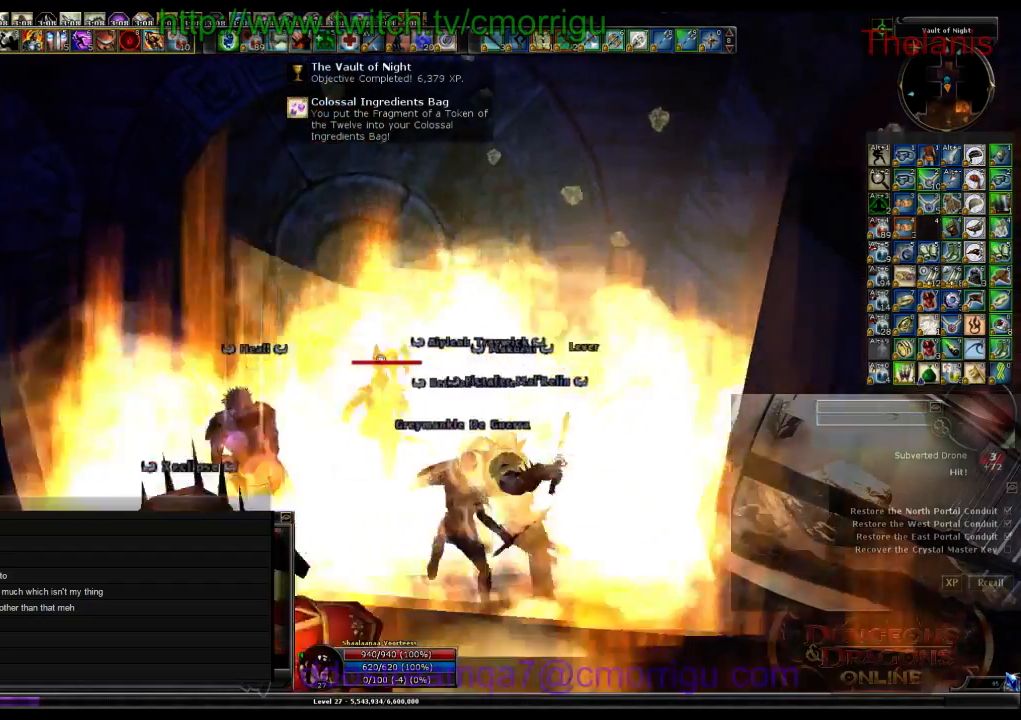
{"keys": [], "events": [[167, "d", "down"], [367, "d", "up"]]}
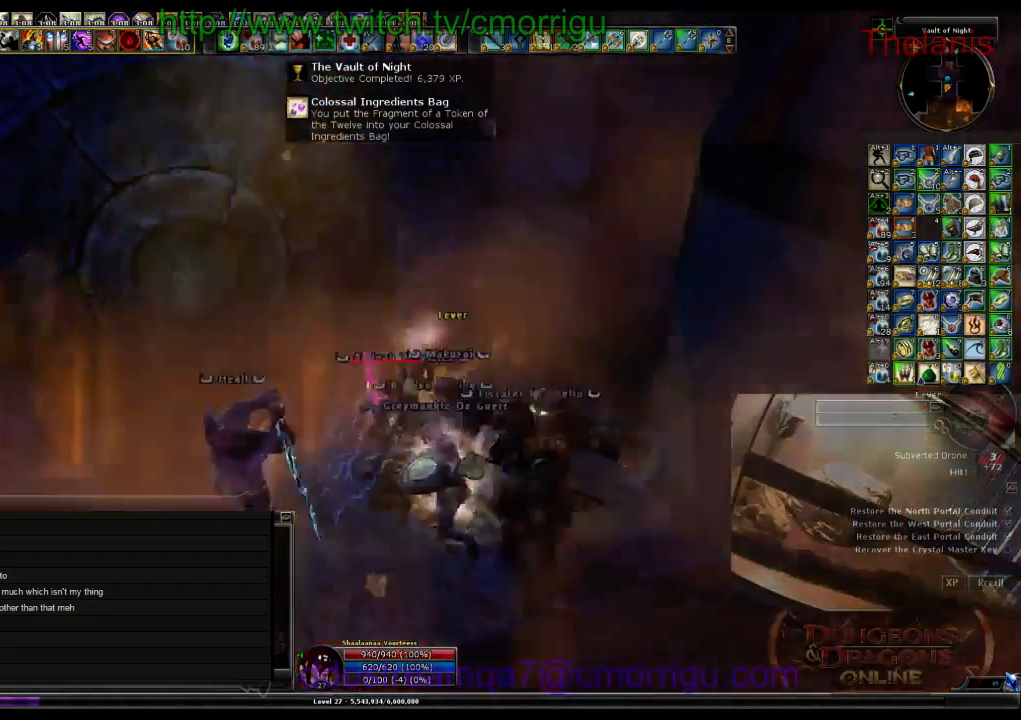
{"keys": [], "events": []}
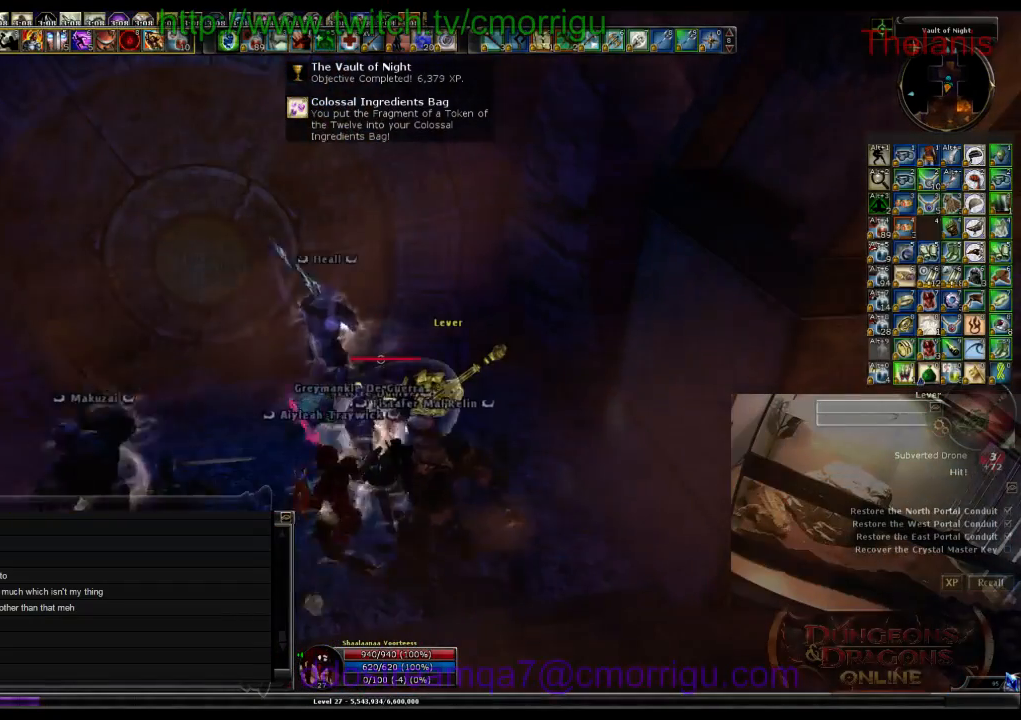
{"keys": [], "events": []}
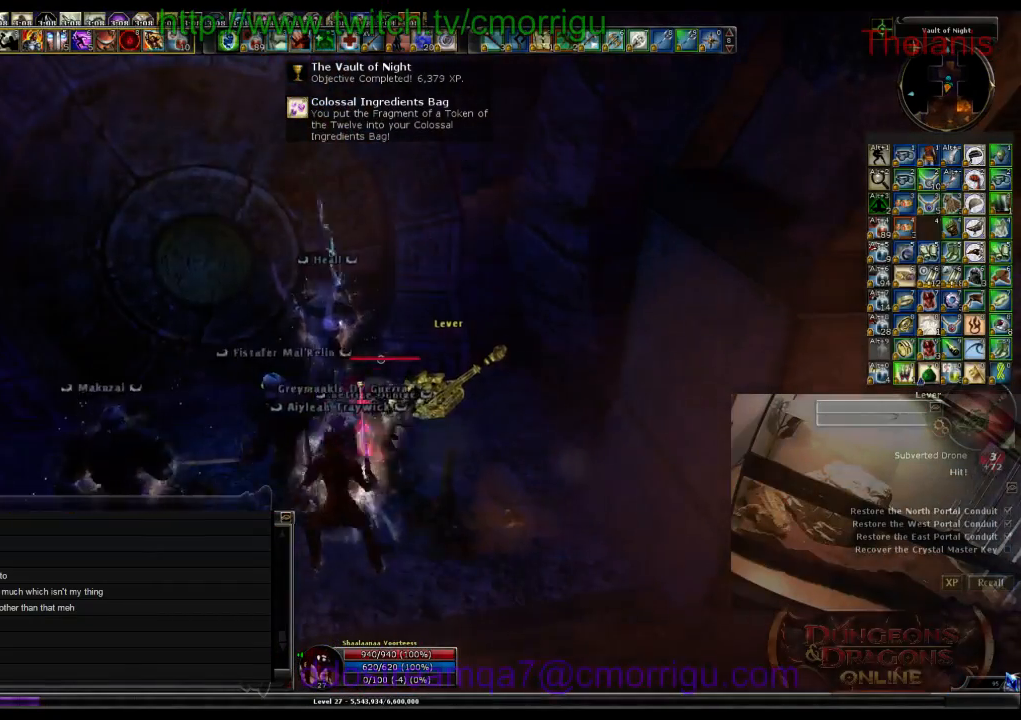
{"keys": [], "events": []}
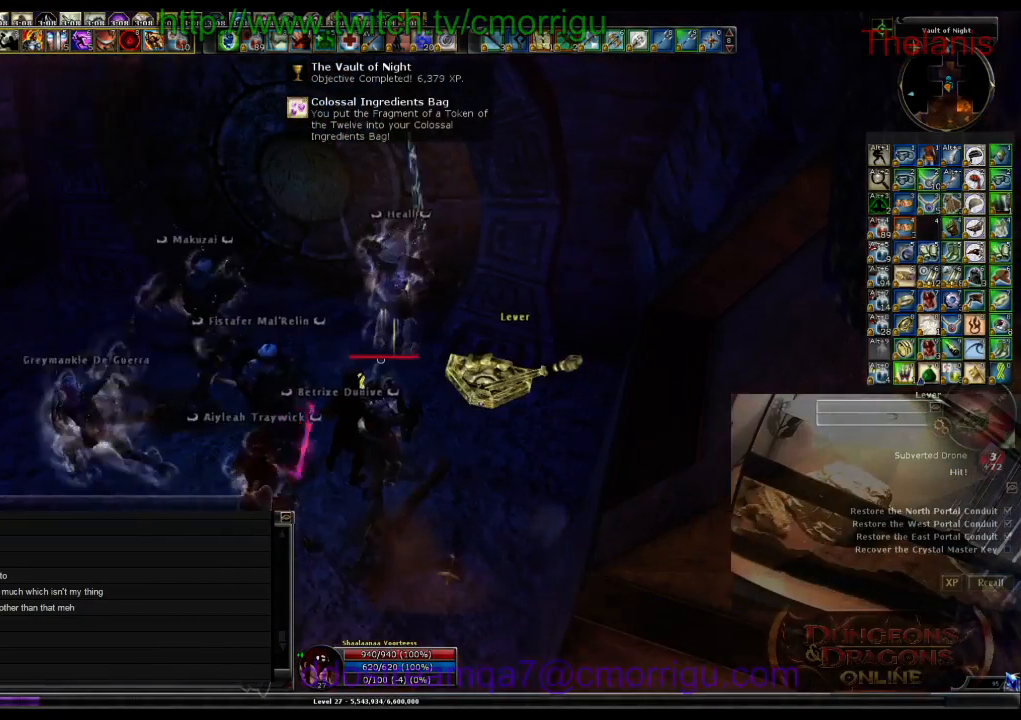
{"keys": [], "events": []}
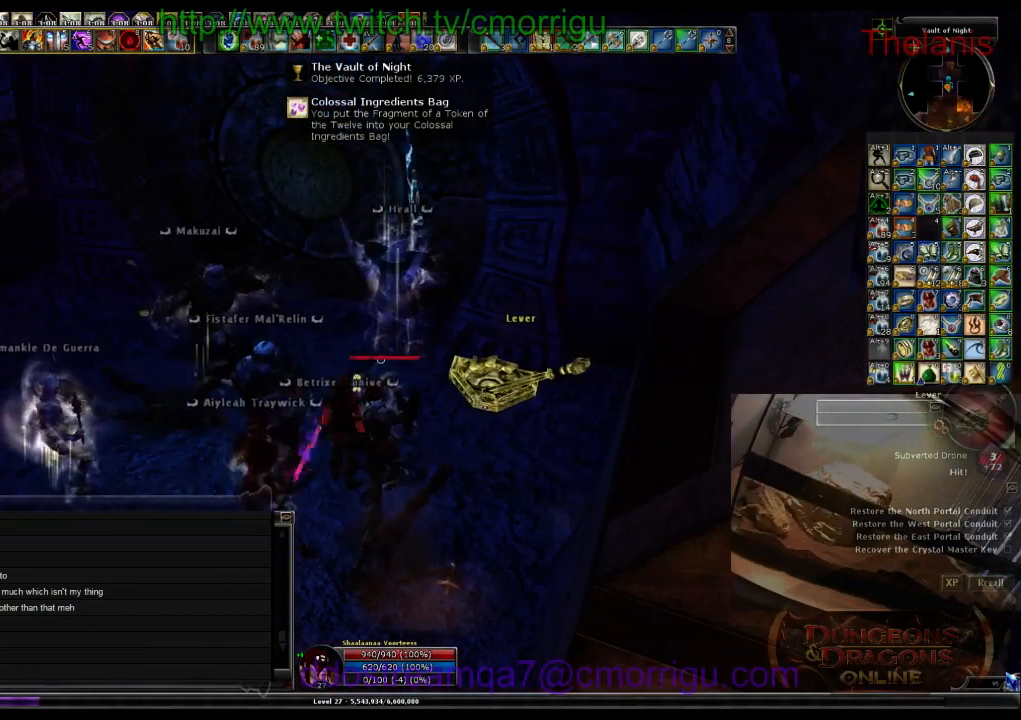
{"keys": [], "events": []}
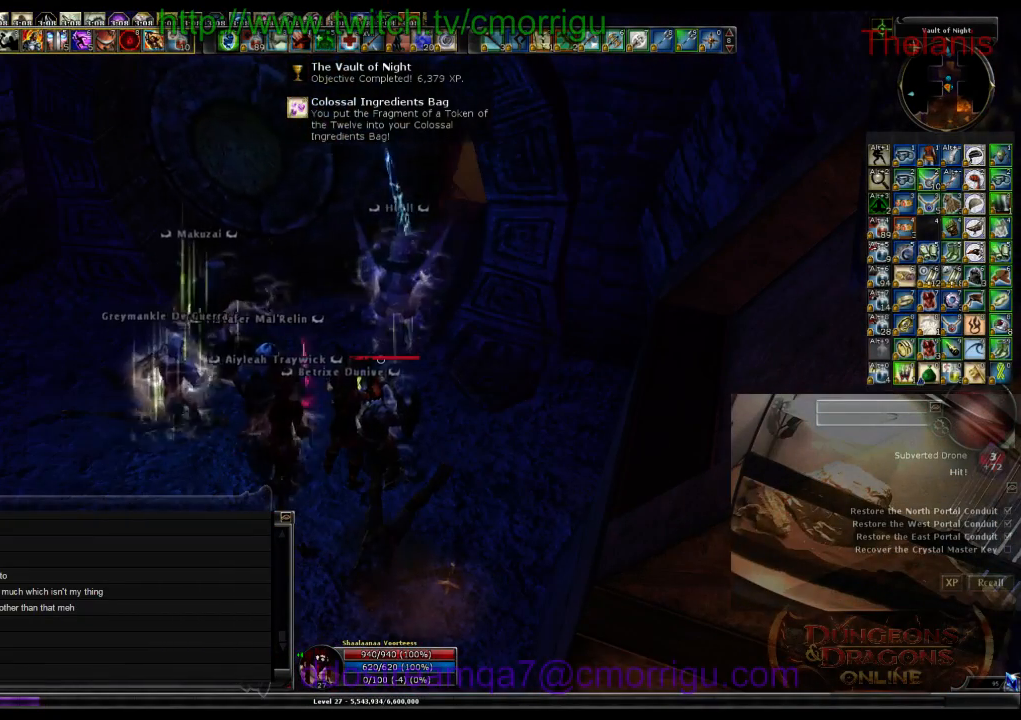
{"keys": [], "events": []}
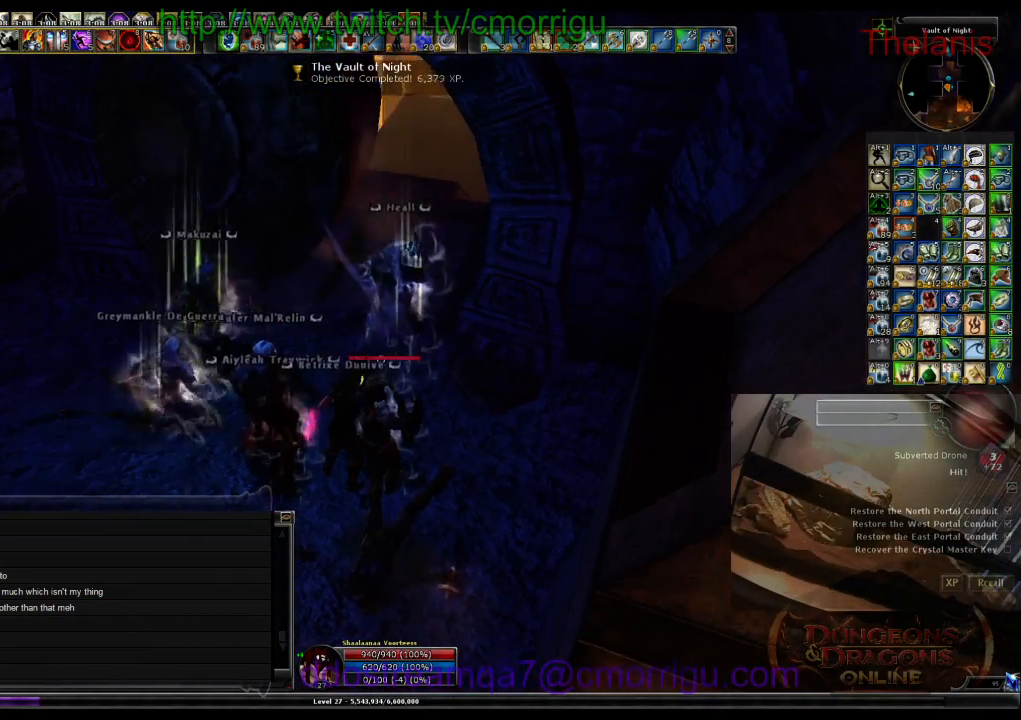
{"keys": [], "events": []}
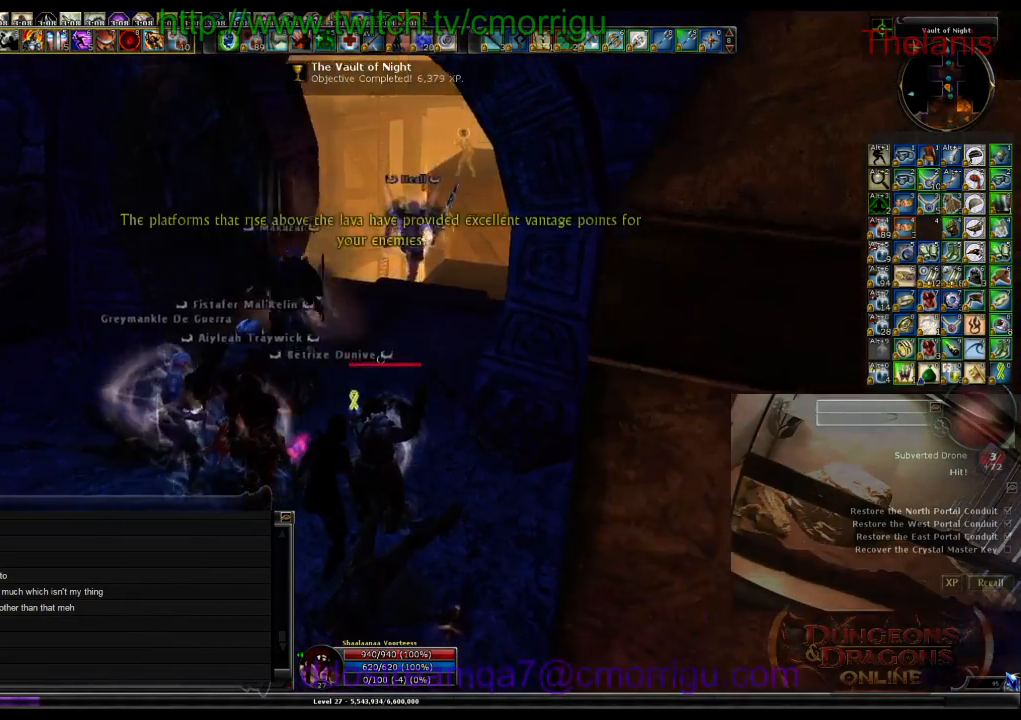
{"keys": ["w"], "events": [[34, "a", "down"], [234, "a", "up"], [234, "w", "down"]]}
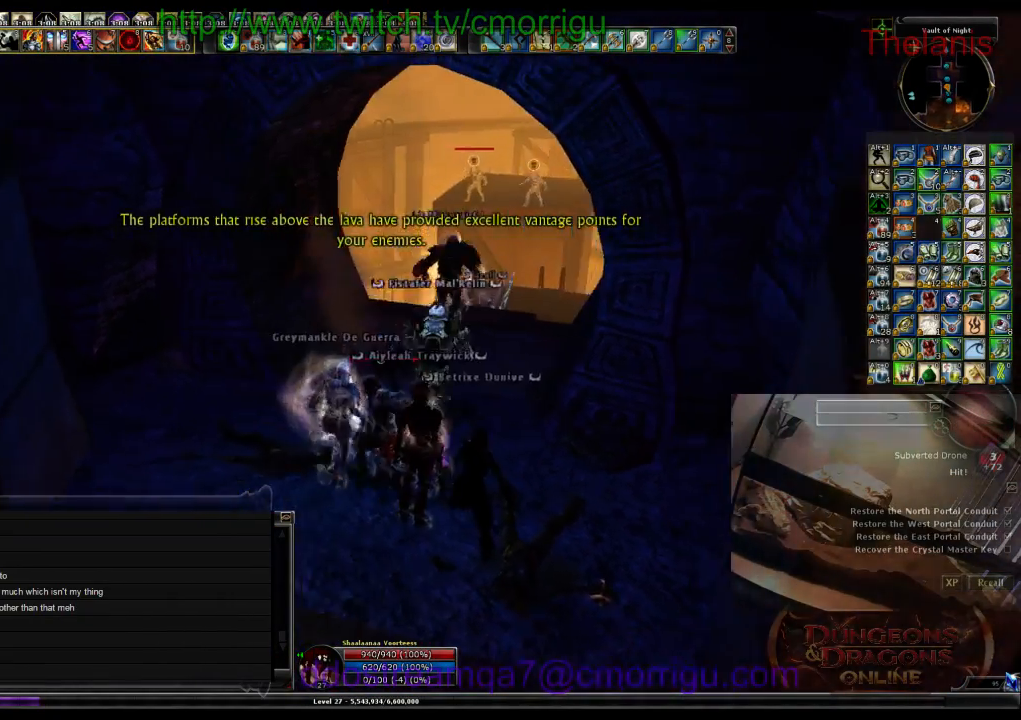
{"keys": ["w"], "events": [[134, "d", "down"], [267, "d", "up"]]}
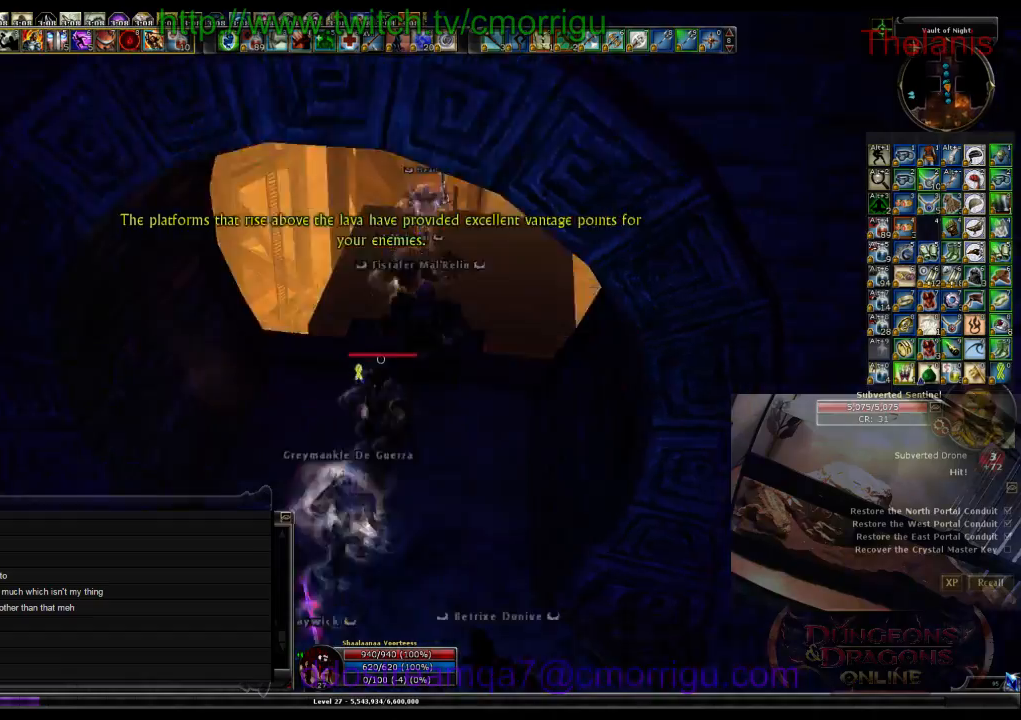
{"keys": ["w"], "events": []}
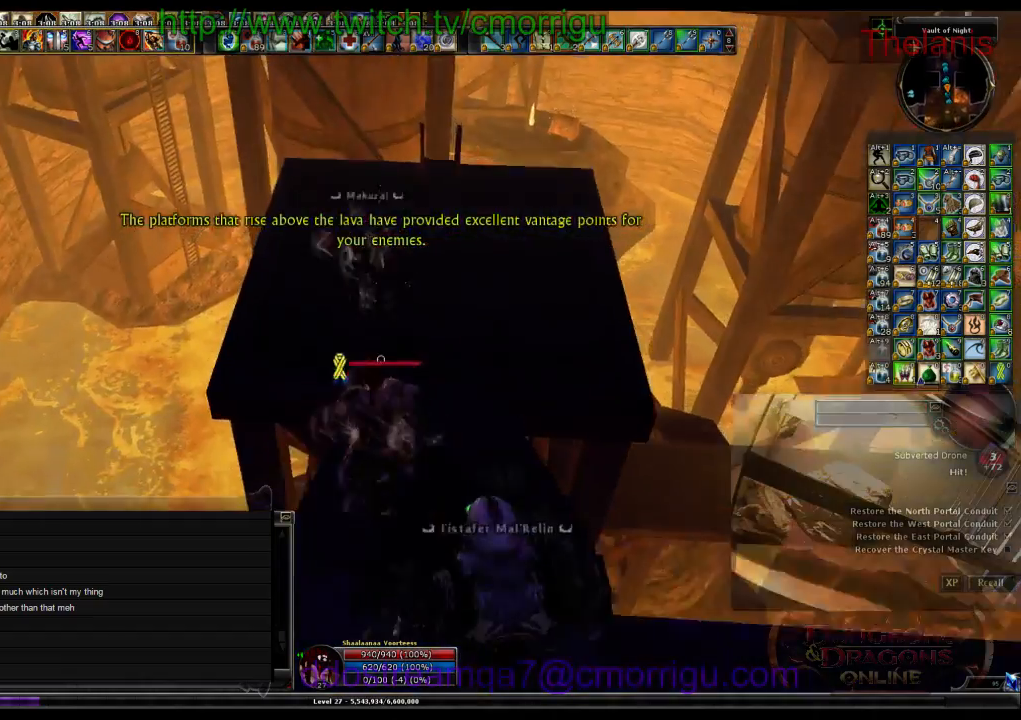
{"keys": ["w"], "events": []}
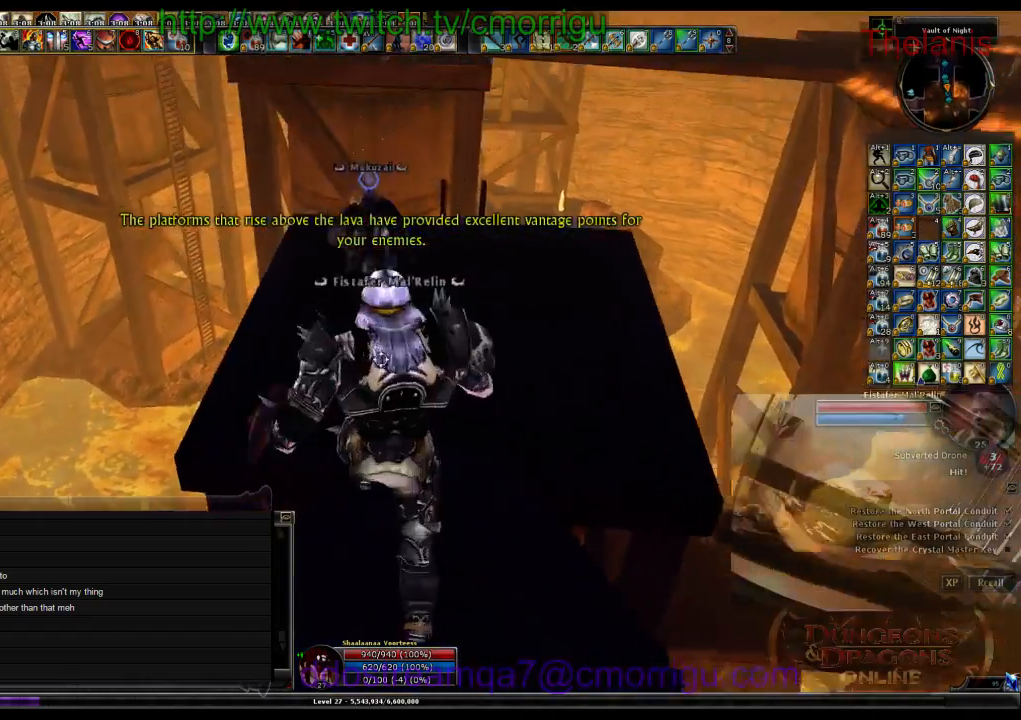
{"keys": ["w"], "events": []}
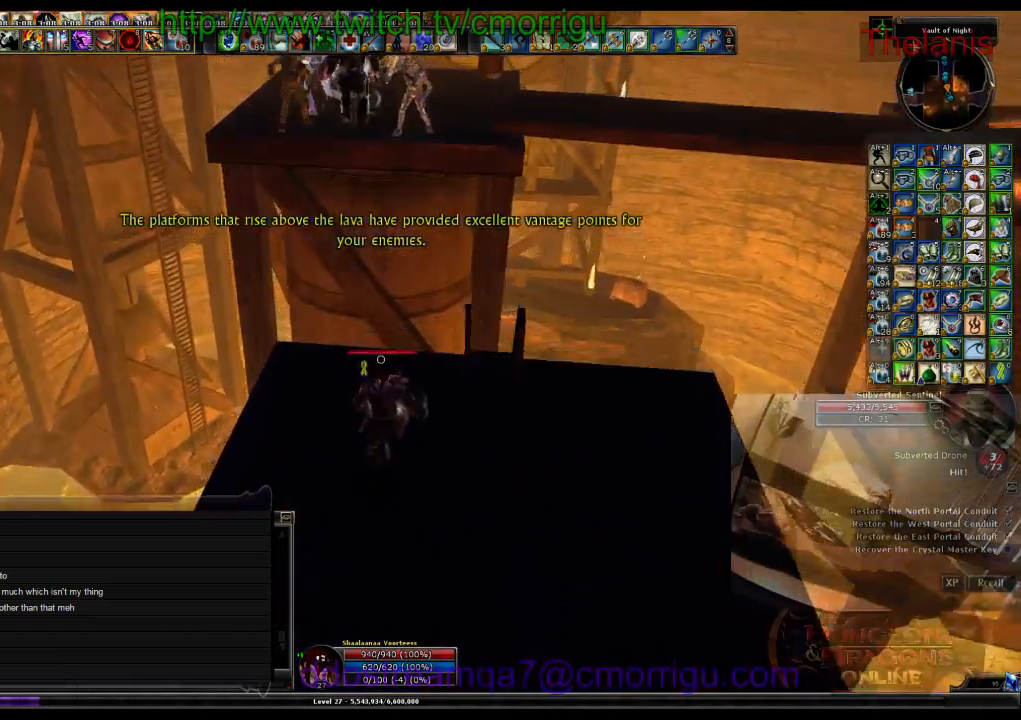
{"keys": ["space", "w"], "events": [[234, "space", "down"]]}
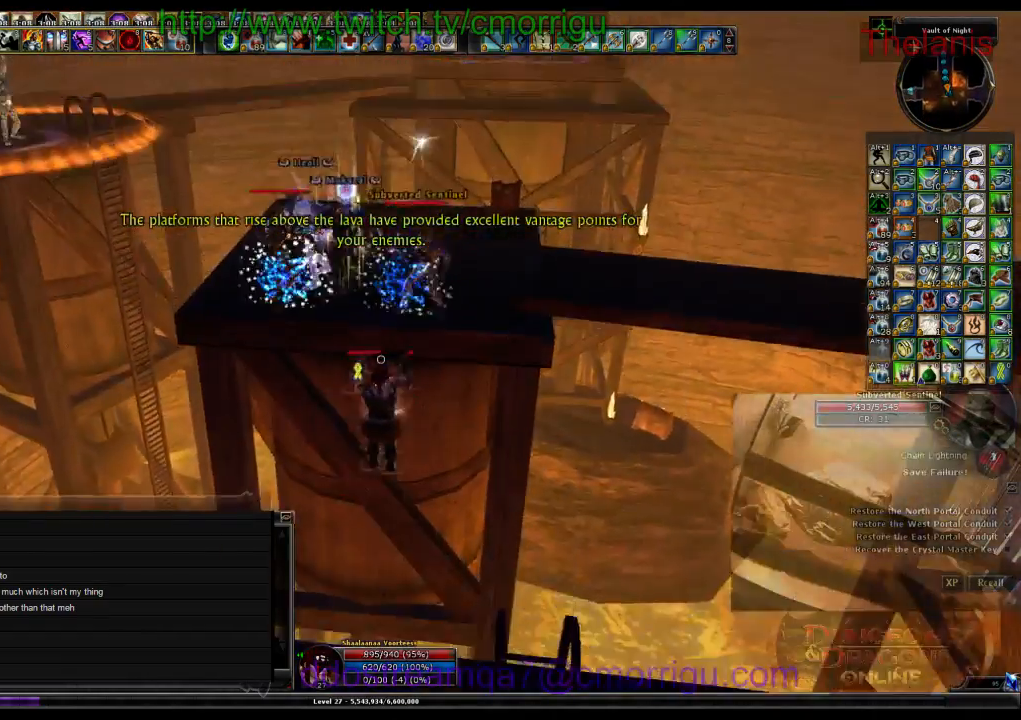
{"keys": ["w"], "events": [[200, "space", "up"]]}
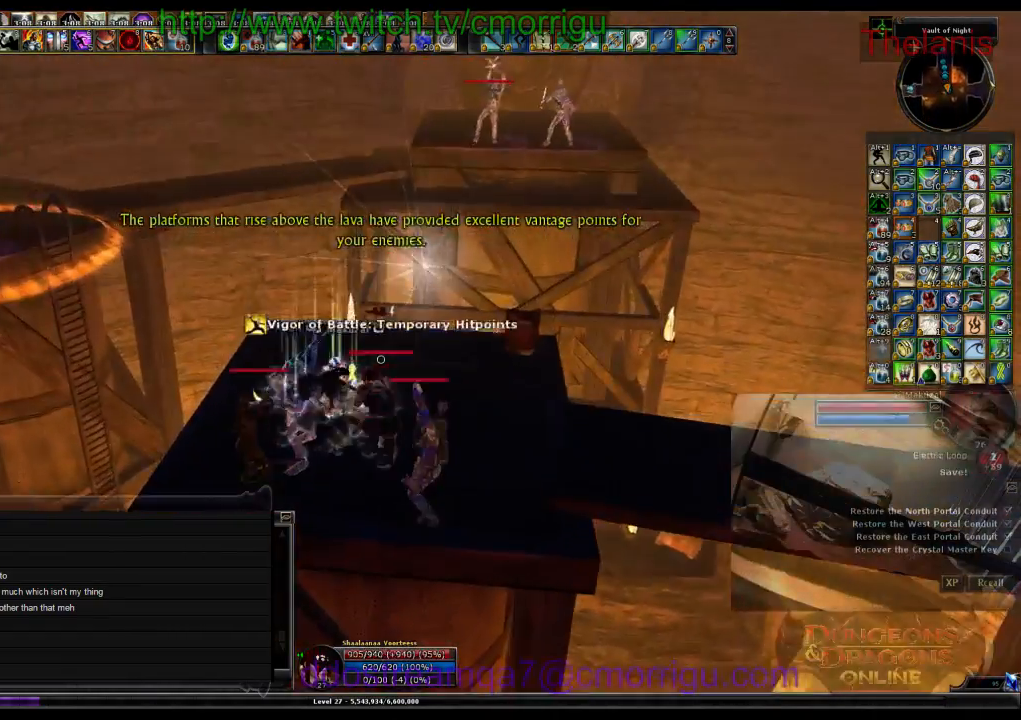
{"keys": ["w"], "events": []}
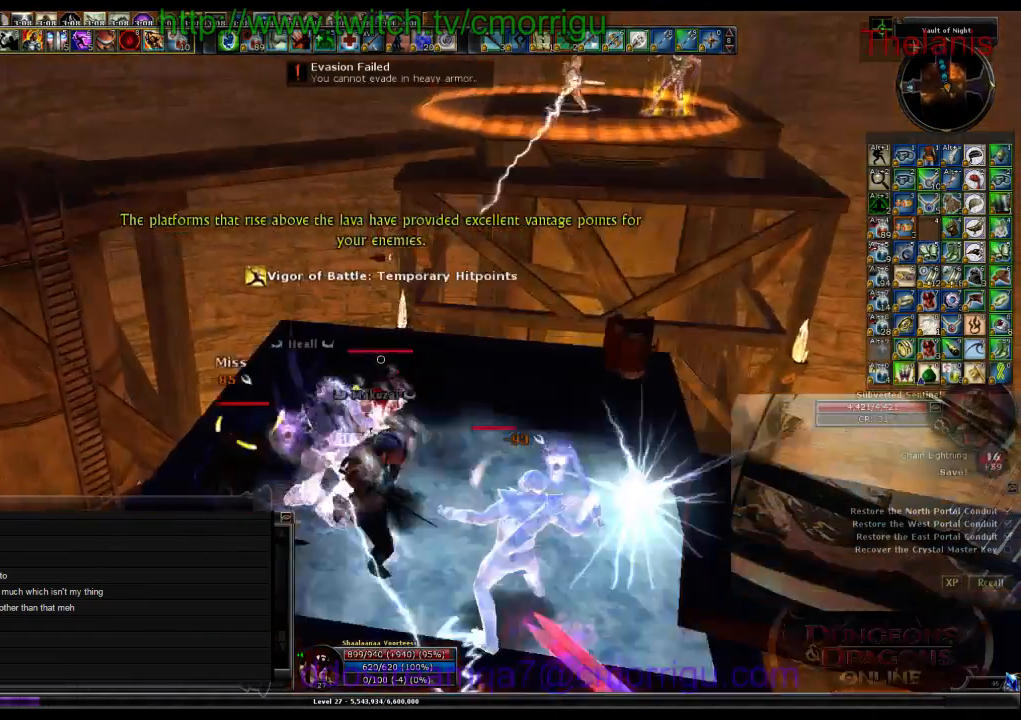
{"keys": ["w"], "events": [[34, "w", "up"], [234, "w", "down"]]}
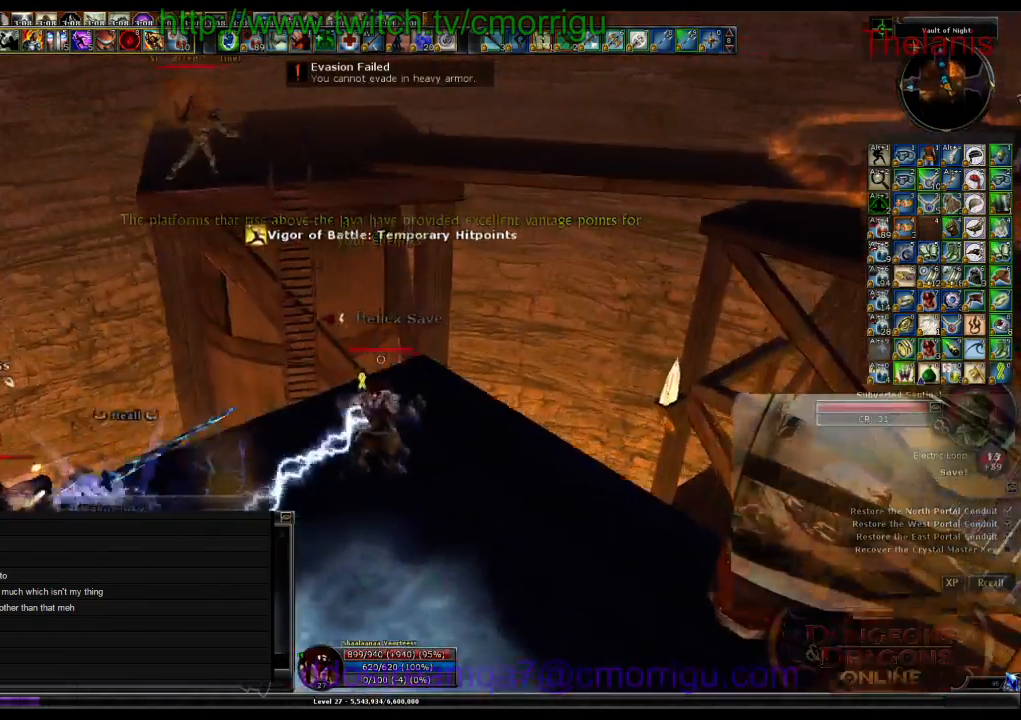
{"keys": ["space", "w"], "events": [[134, "space", "down"]]}
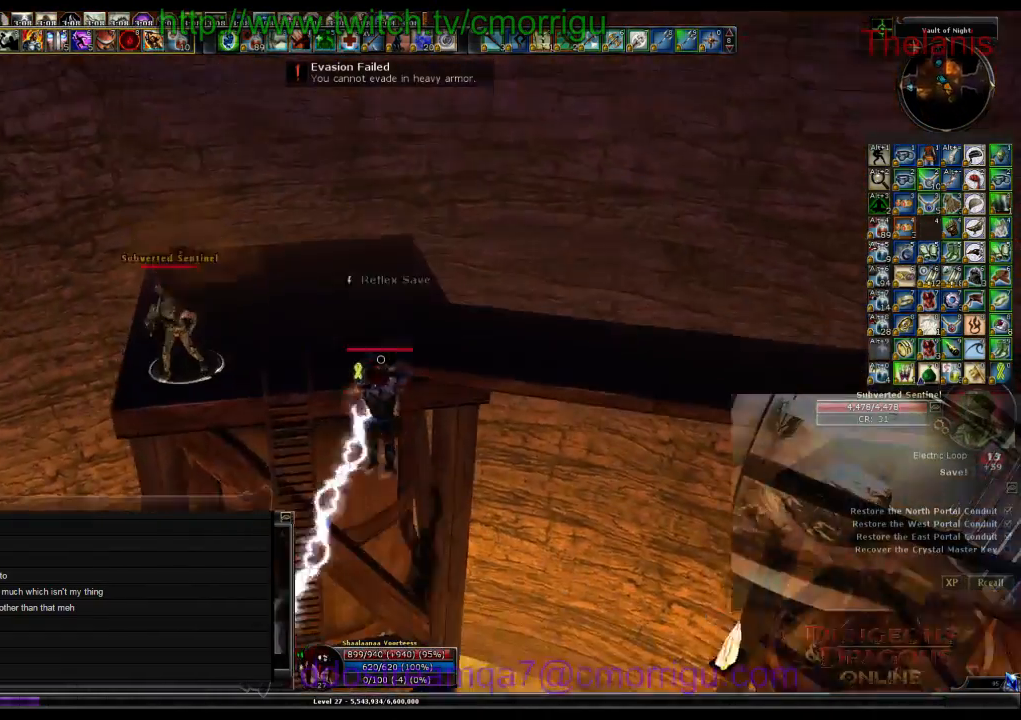
{"keys": ["w"], "events": [[267, "space", "up"]]}